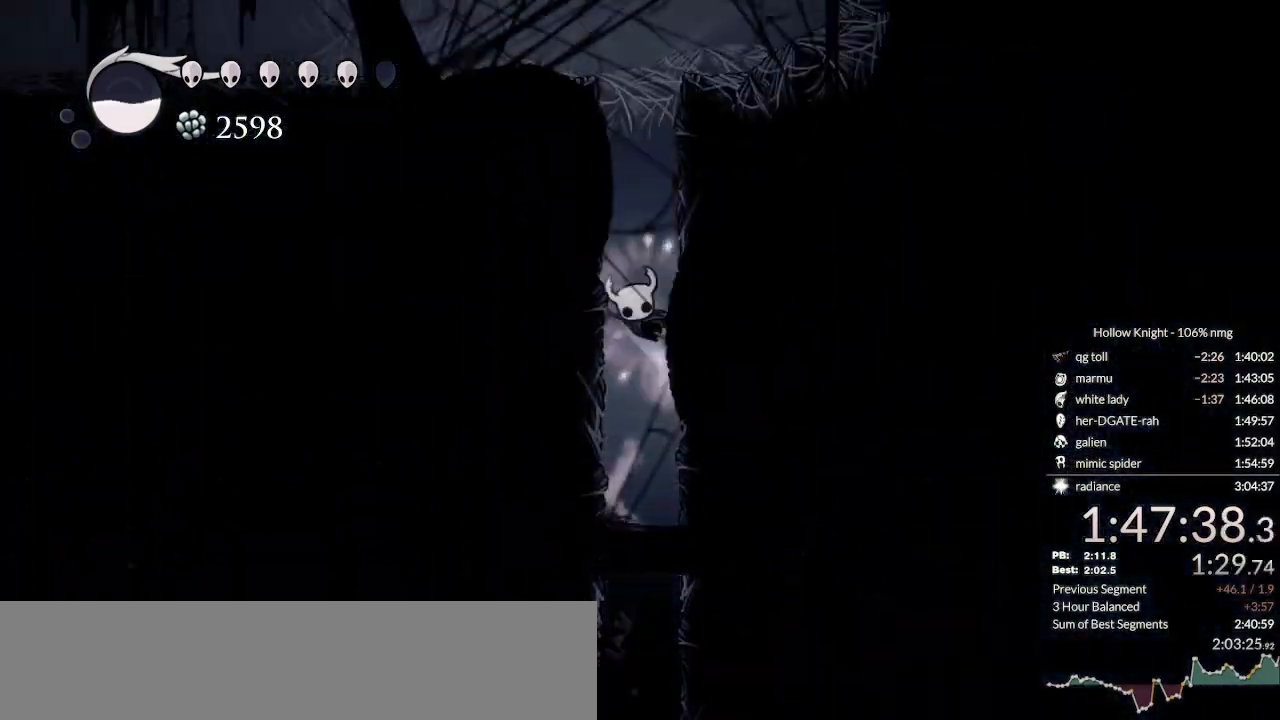
Gameplay with keyboard; each line is a JSON object with the keys held at the frame after it. "events" lists presses ("down") and releases ("up") of "cast", "cdash", "dash", "dnail", "down", "escape", "focus", "inv", "jump", "left", "nail", "return", "right" and "up" between this image and that frame as [ms after this image, input, new state], when the widget could be followed in between. No other keys are recorded. Mouse input is not recorded. Key names are as the overlay labels them; some are game actions (e.g. jump) rather than physical keys.
{"keys": ["down", "jump", "left", "nail"], "events": [[233, "jump", "up"], [300, "jump", "down"], [333, "left", "down"], [333, "right", "up"], [367, "down", "down"]]}
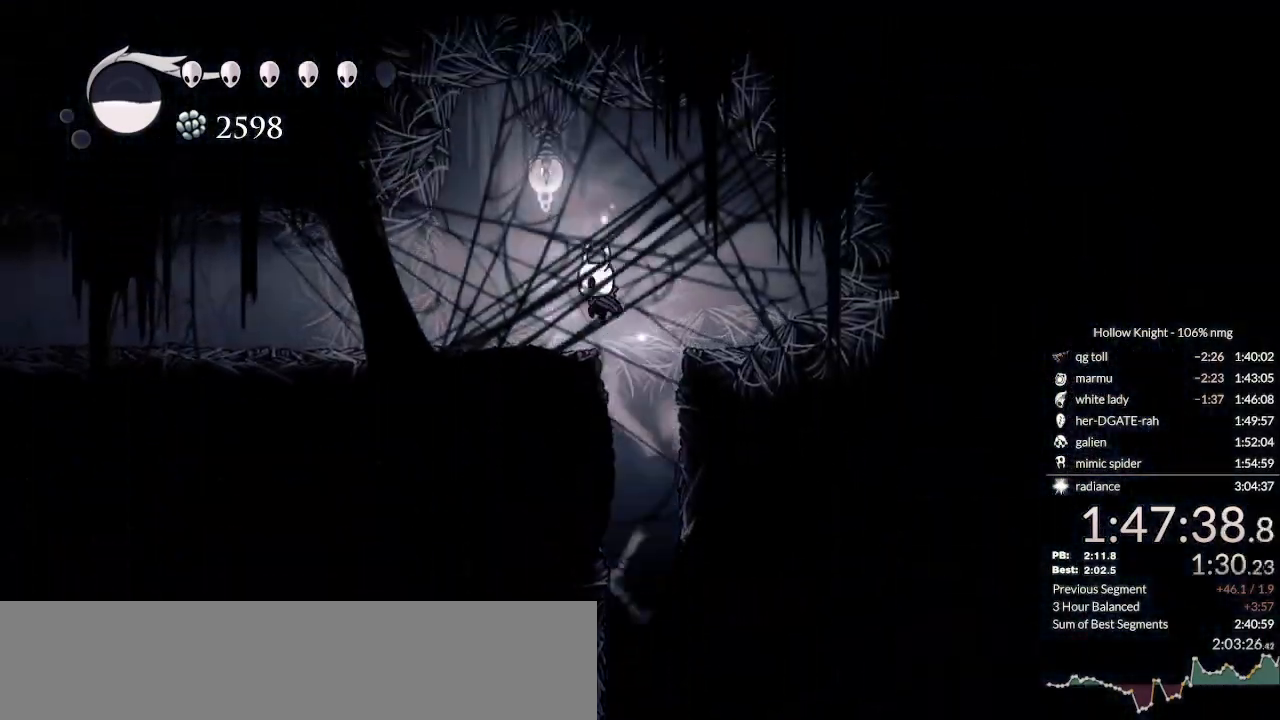
{"keys": ["down", "left", "nail"], "events": [[33, "dash", "down"], [33, "jump", "up"], [167, "dash", "up"]]}
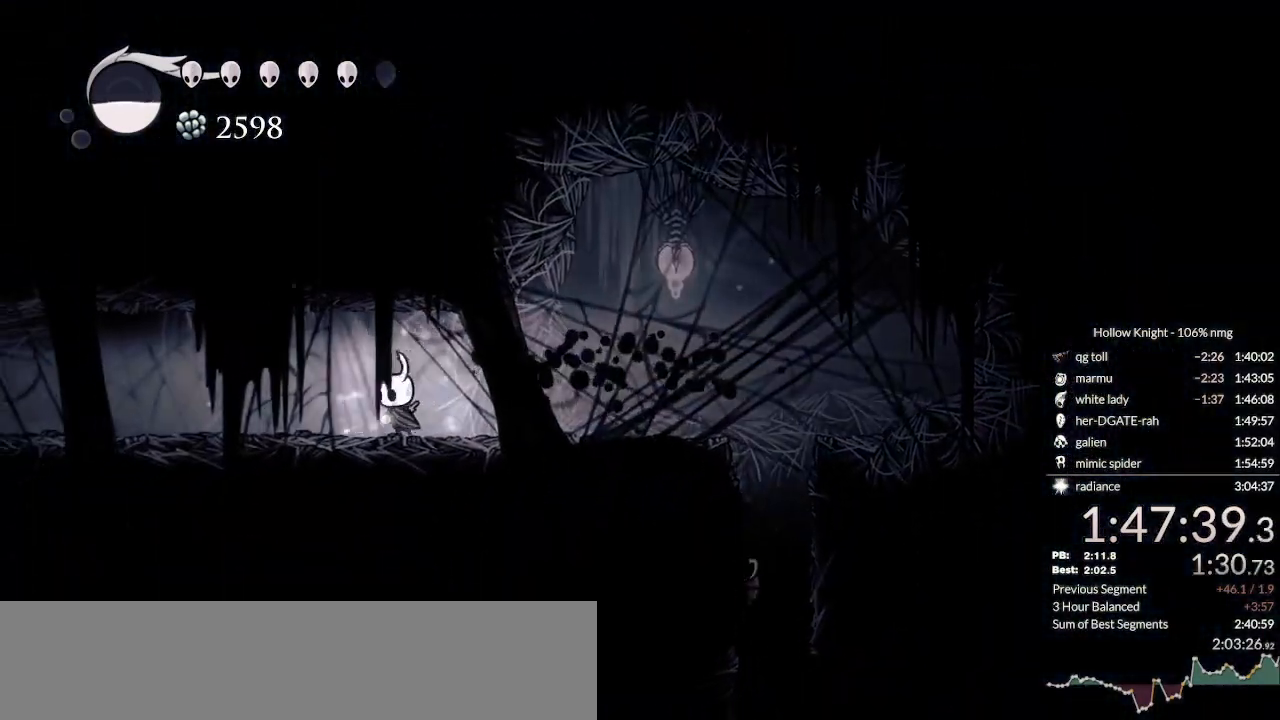
{"keys": ["down", "left", "nail"], "events": [[100, "dash", "down"], [233, "dash", "up"]]}
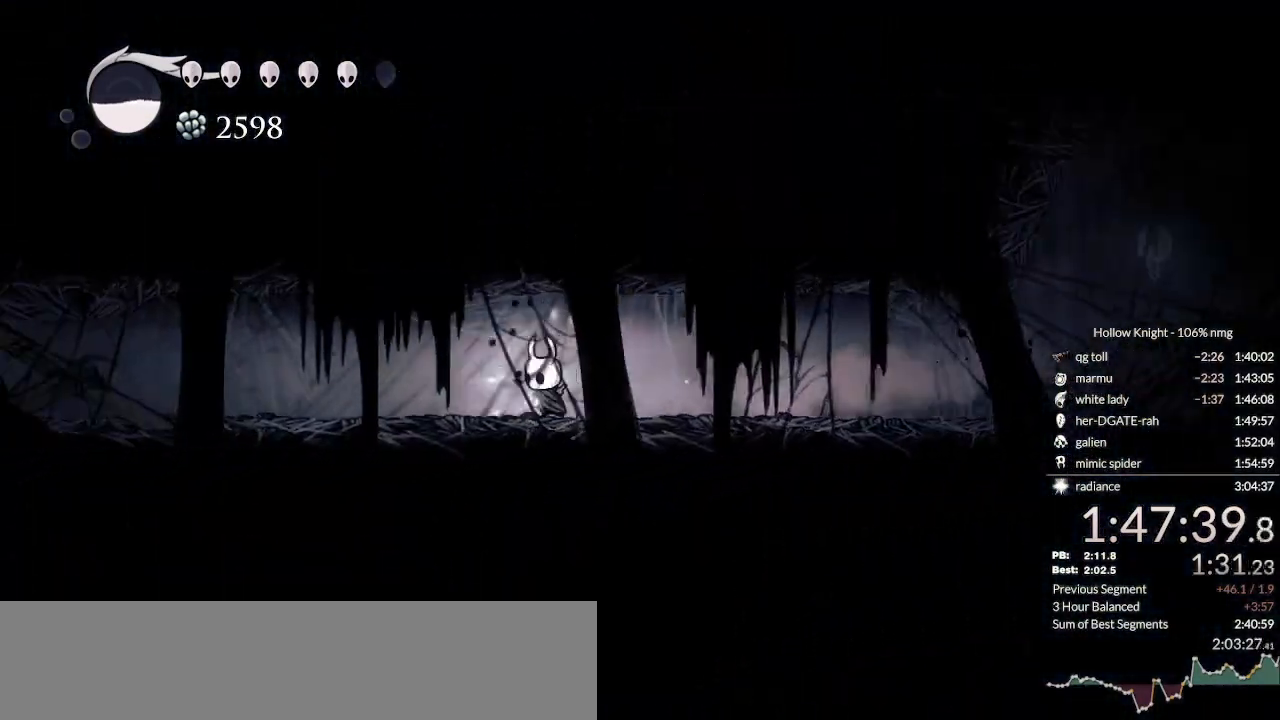
{"keys": ["down", "left", "nail"], "events": [[200, "dash", "down"], [300, "dash", "up"]]}
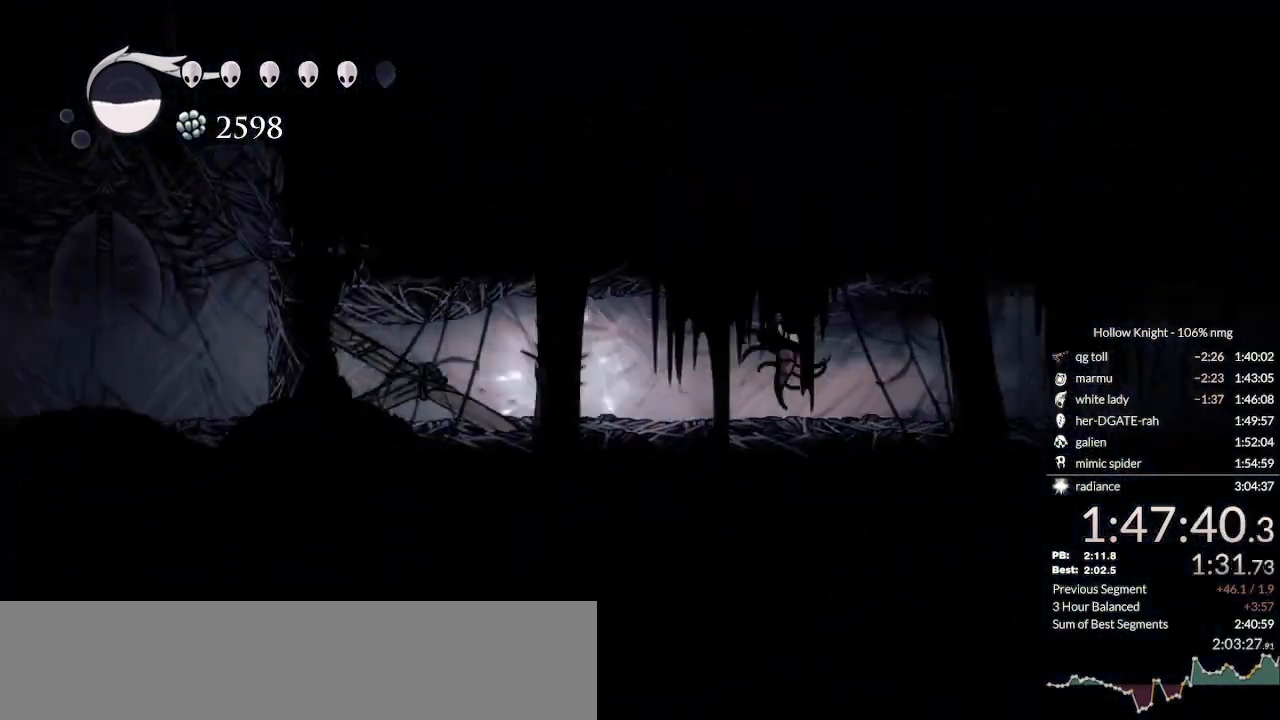
{"keys": ["down", "left"], "events": [[33, "nail", "up"]]}
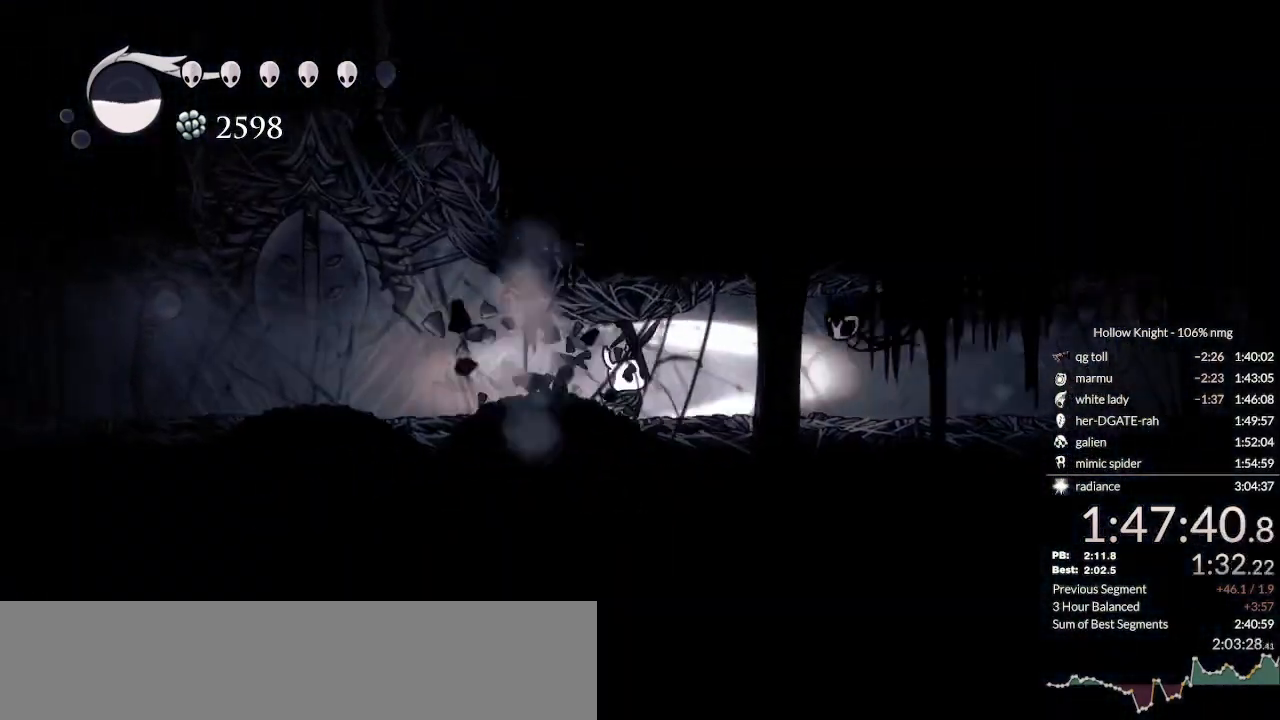
{"keys": ["jump", "left"], "events": [[33, "down", "up"], [400, "jump", "down"]]}
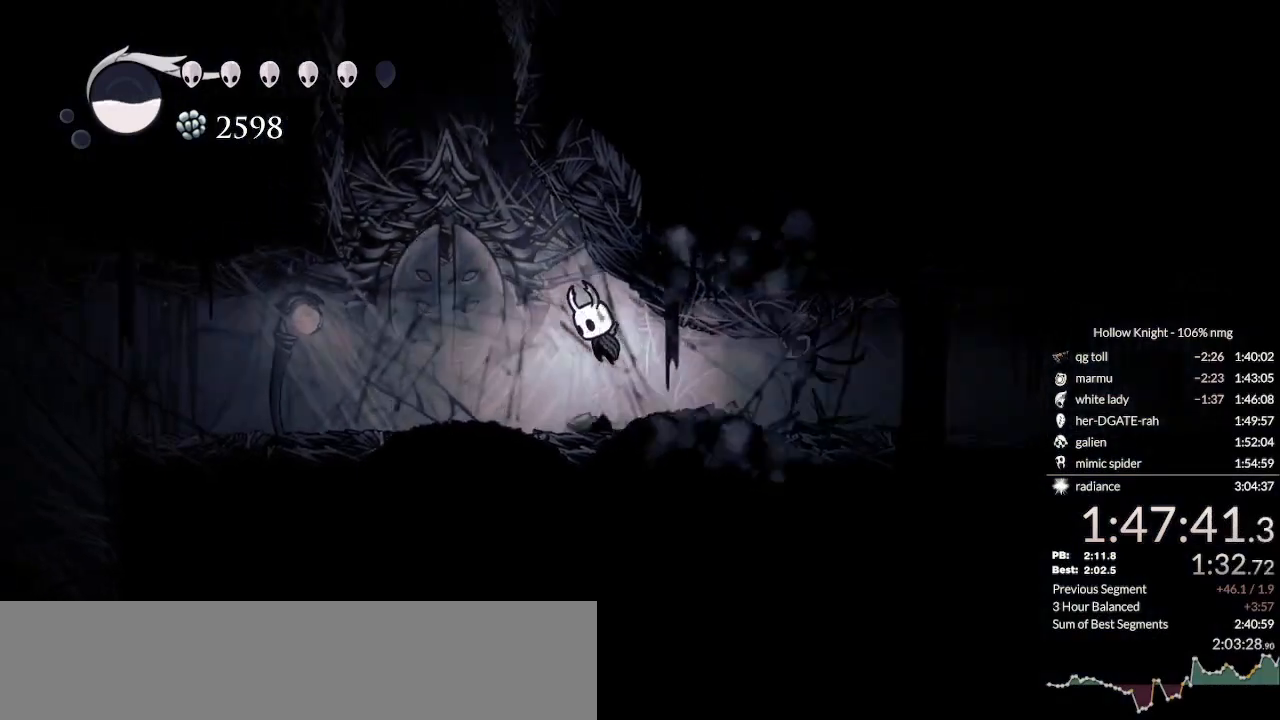
{"keys": ["jump", "right"], "events": [[100, "jump", "up"], [167, "jump", "down"], [400, "right", "down"], [433, "left", "up"]]}
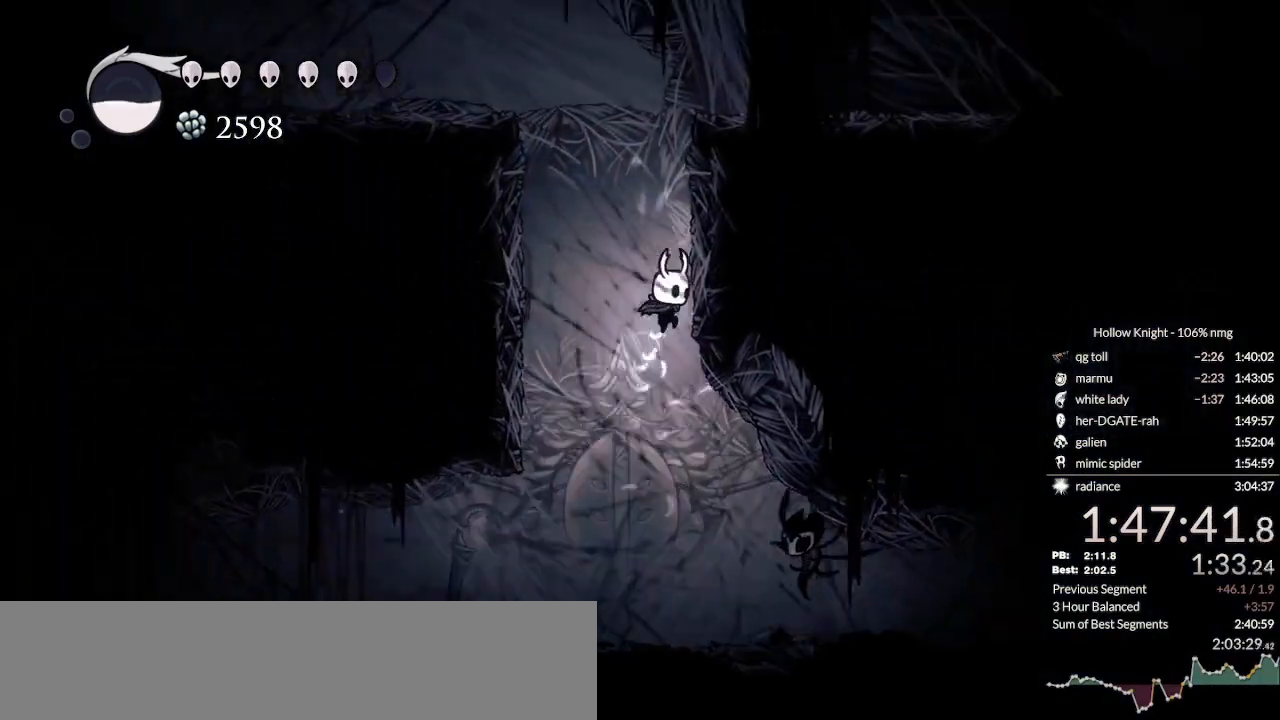
{"keys": ["jump", "left"], "events": [[67, "jump", "up"], [100, "left", "down"], [133, "jump", "down"], [133, "right", "up"]]}
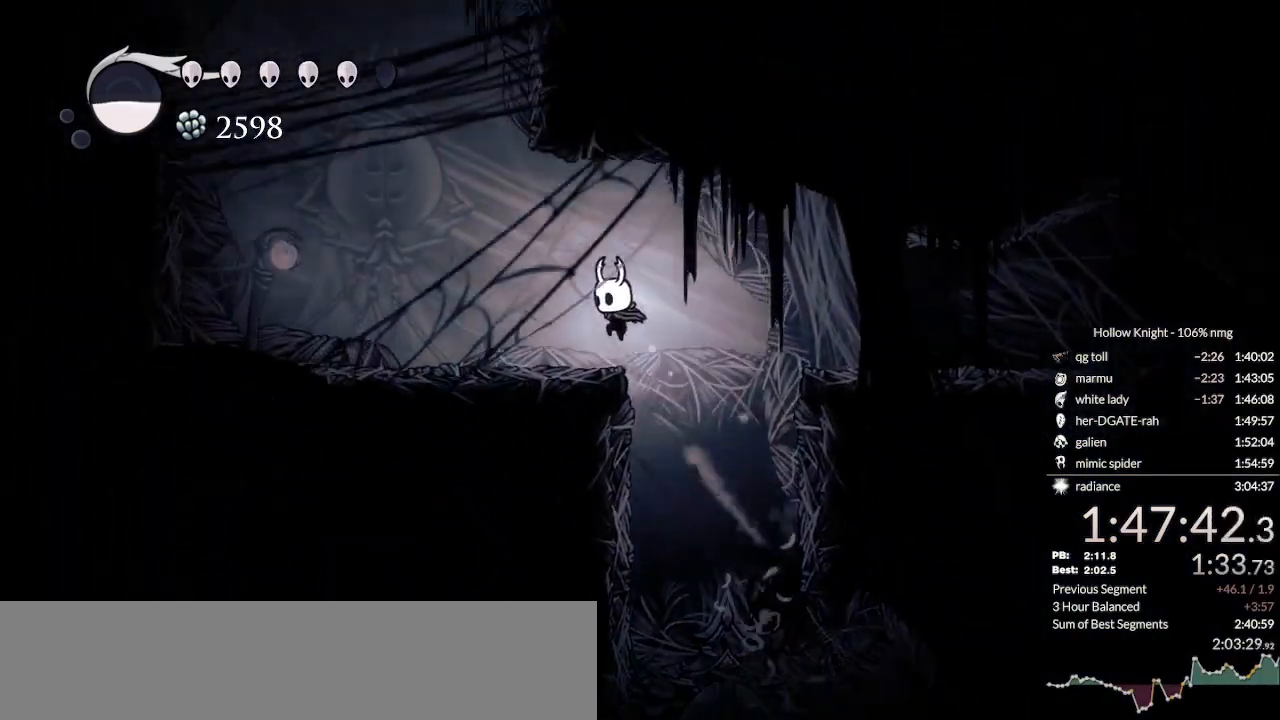
{"keys": ["jump", "left"], "events": [[33, "jump", "up"], [167, "jump", "down"], [433, "jump", "up"], [467, "jump", "down"]]}
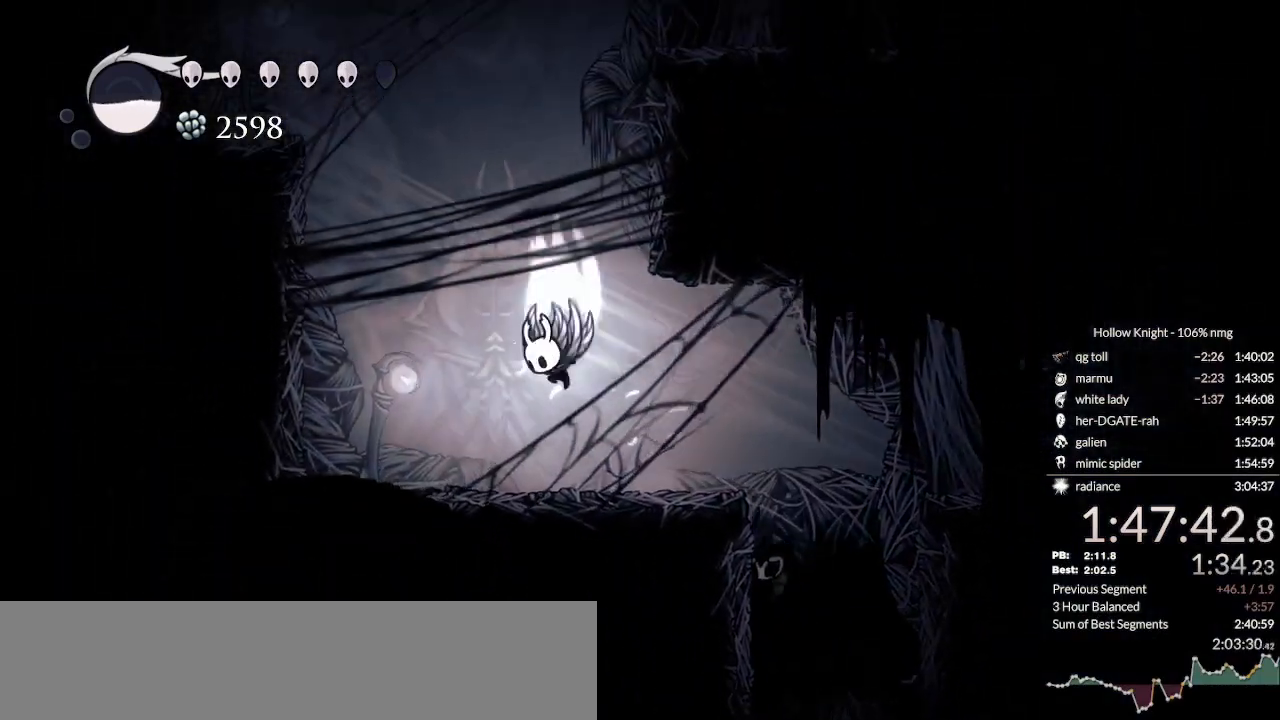
{"keys": ["jump", "right"], "events": [[33, "left", "up"], [67, "right", "down"], [400, "jump", "up"], [467, "jump", "down"]]}
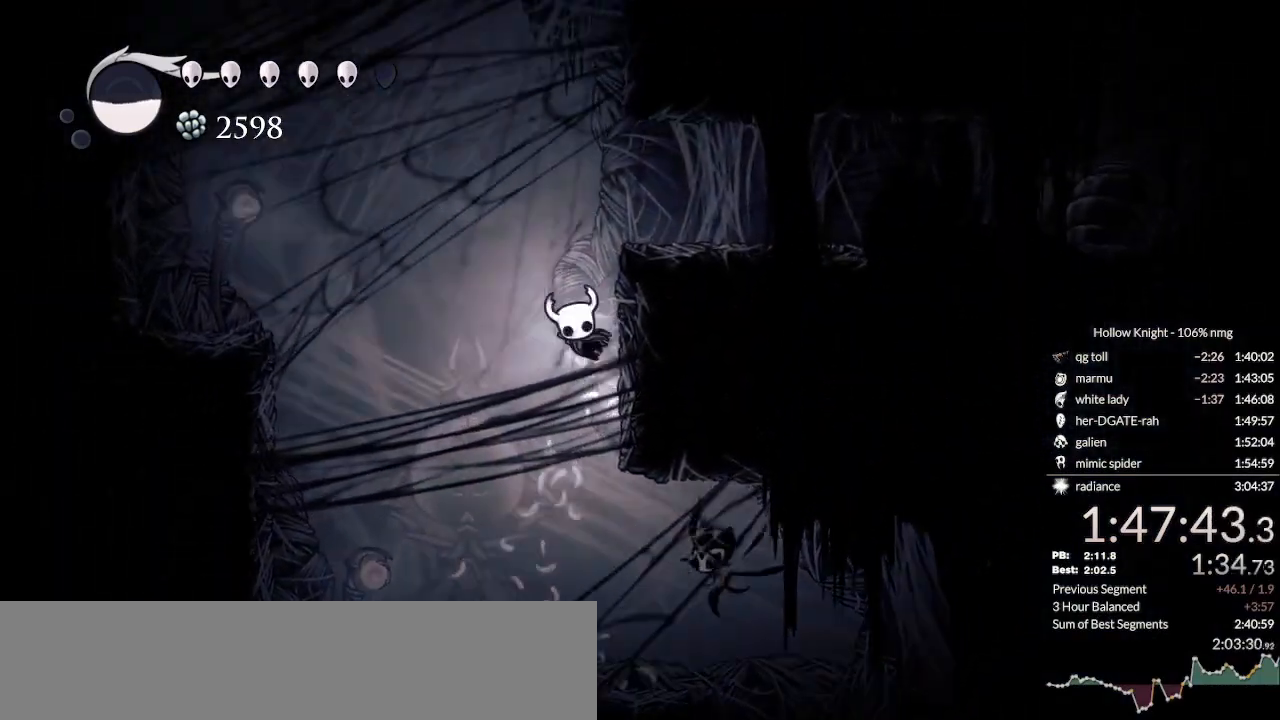
{"keys": ["jump", "right"], "events": [[167, "jump", "up"], [300, "jump", "down"], [367, "right", "up"], [467, "right", "down"]]}
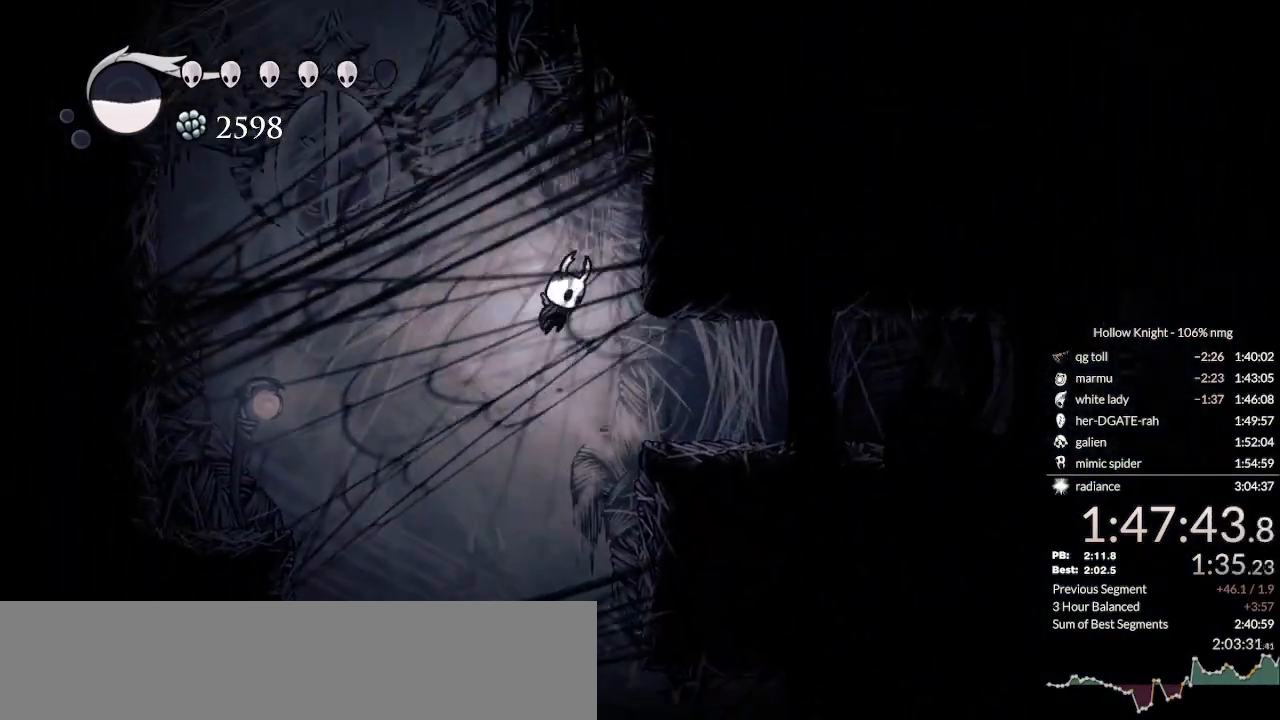
{"keys": ["jump", "left"], "events": [[100, "jump", "up"], [267, "left", "down"], [300, "jump", "down"], [333, "right", "up"]]}
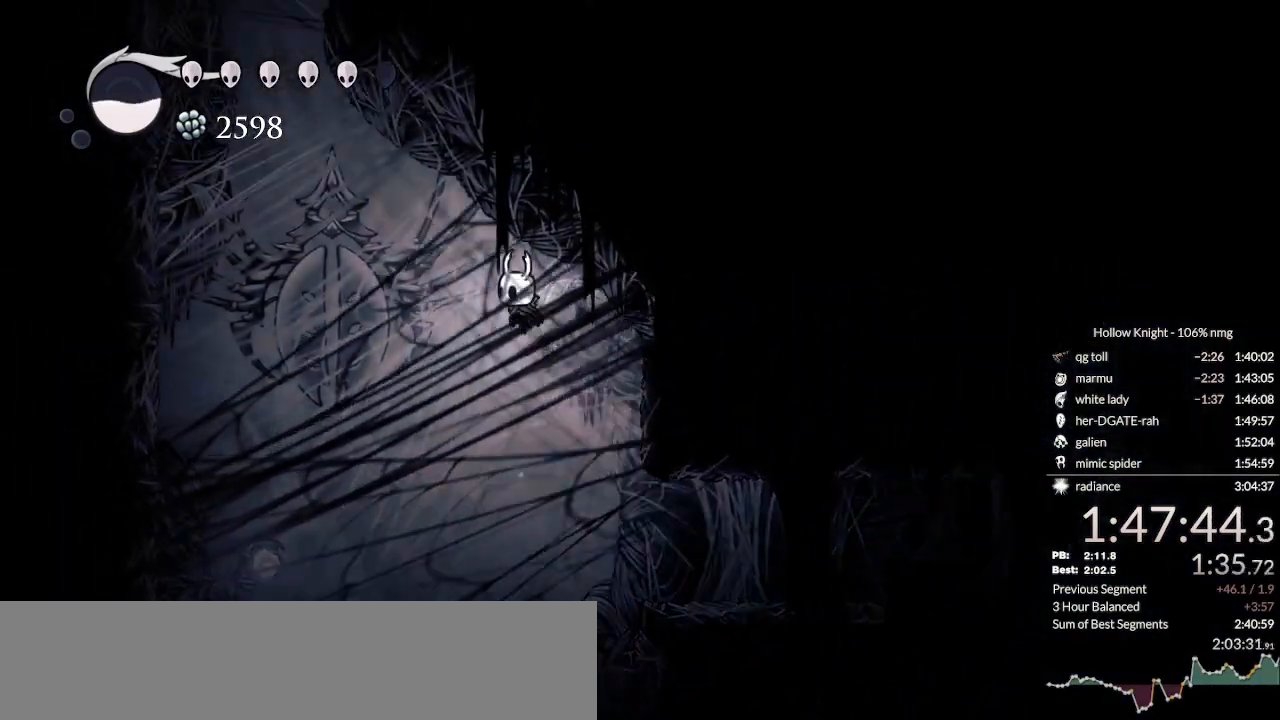
{"keys": ["dash", "left"], "events": [[300, "jump", "up"], [333, "dash", "down"]]}
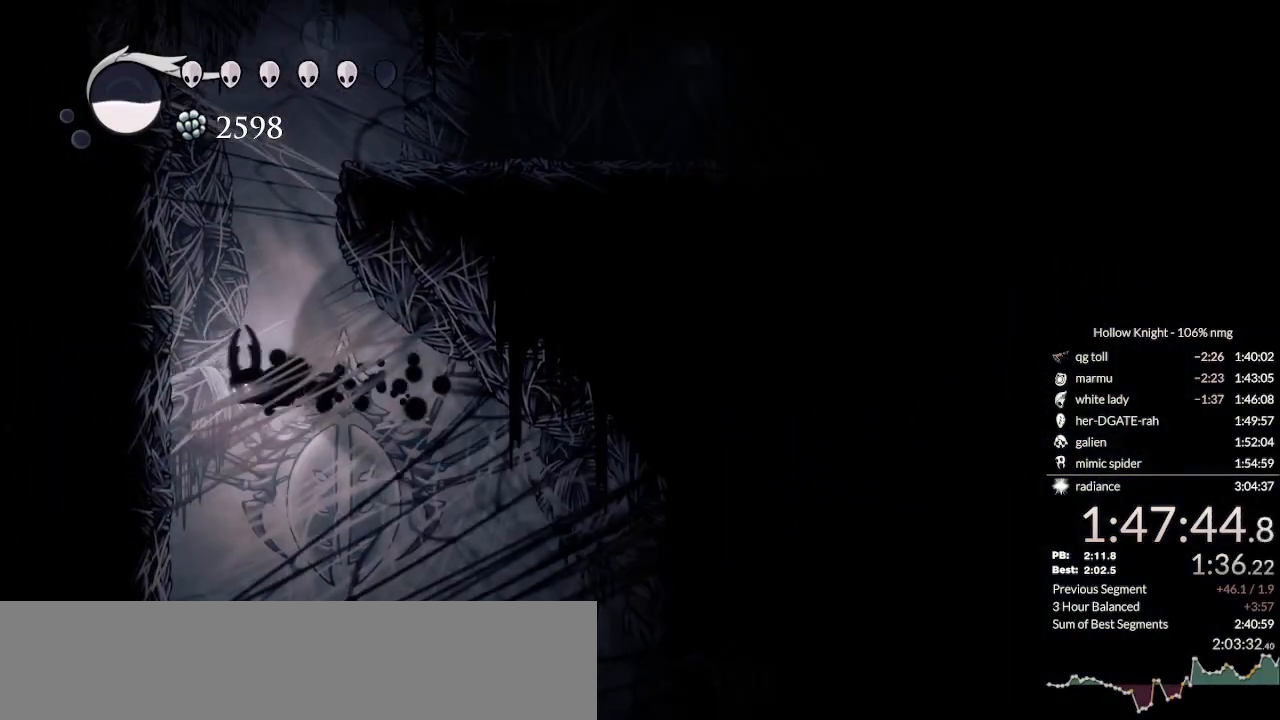
{"keys": ["jump", "left"], "events": [[33, "dash", "up"], [133, "jump", "down"], [400, "jump", "up"], [467, "jump", "down"]]}
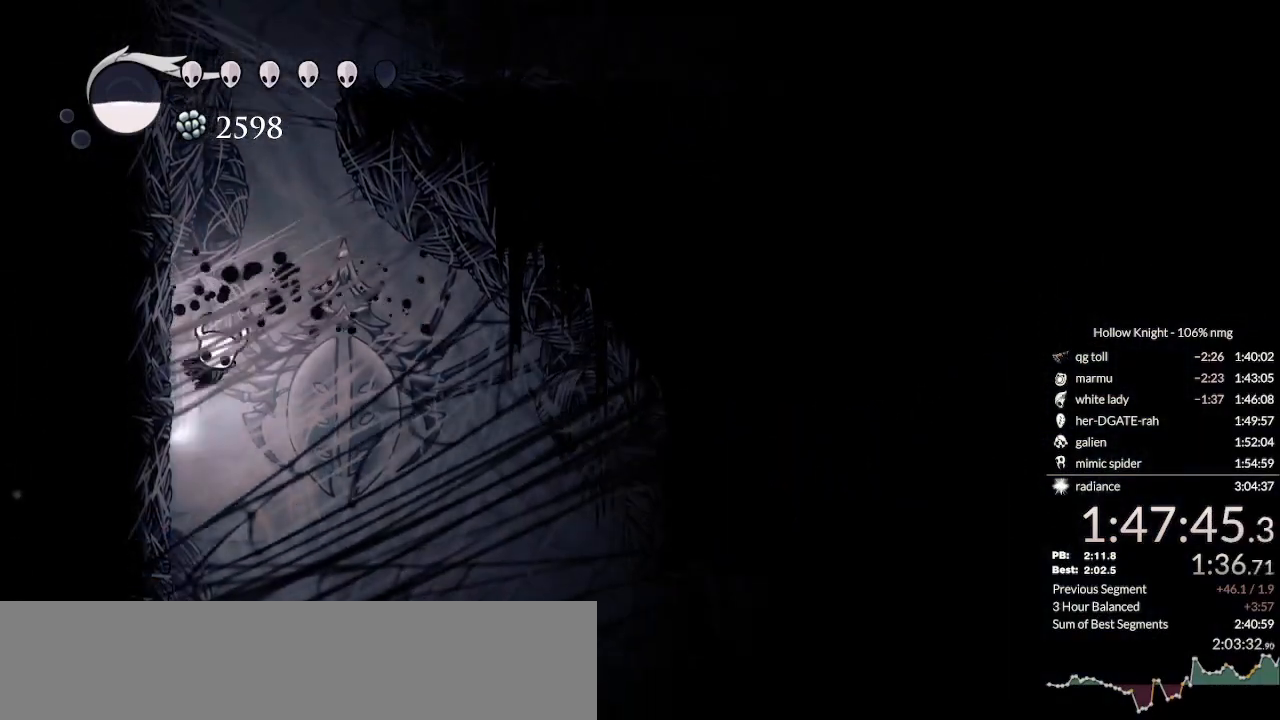
{"keys": ["jump", "right"], "events": [[267, "jump", "up"], [300, "jump", "down"], [333, "right", "down"], [367, "left", "up"]]}
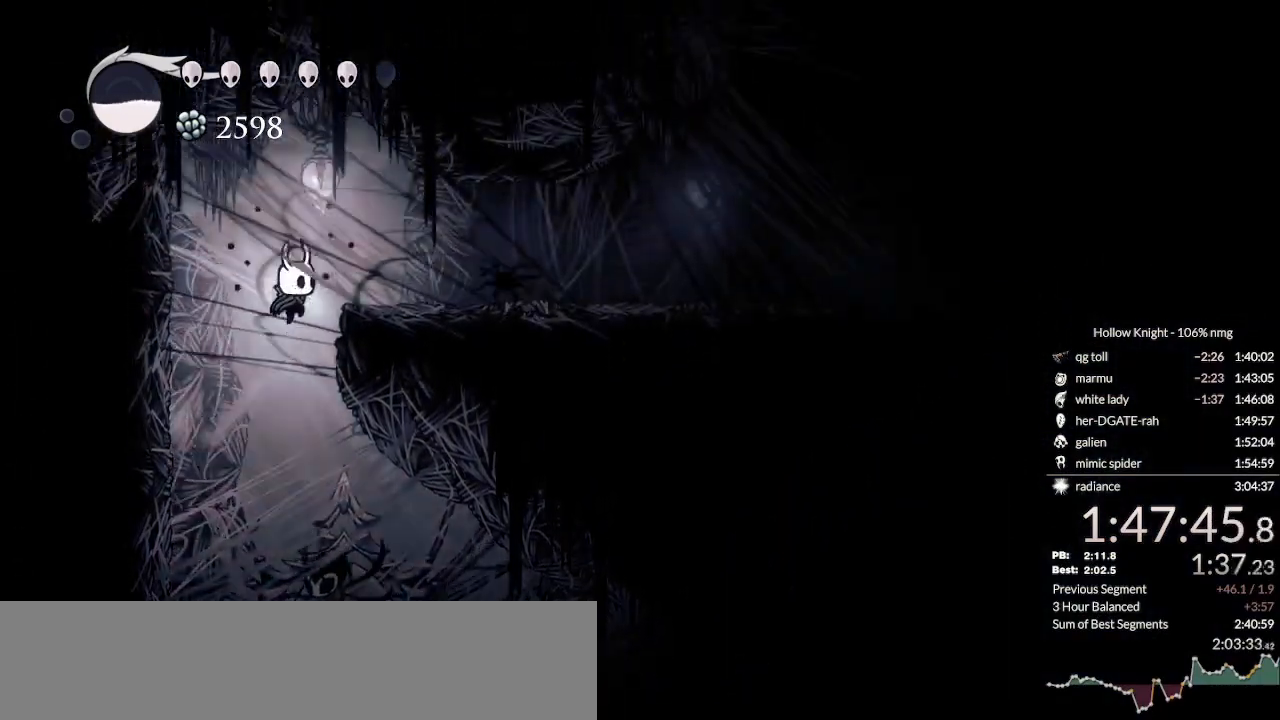
{"keys": ["down", "jump", "right"], "events": [[33, "dash", "down"], [67, "jump", "up"], [167, "dash", "up"], [500, "down", "down"], [500, "jump", "down"]]}
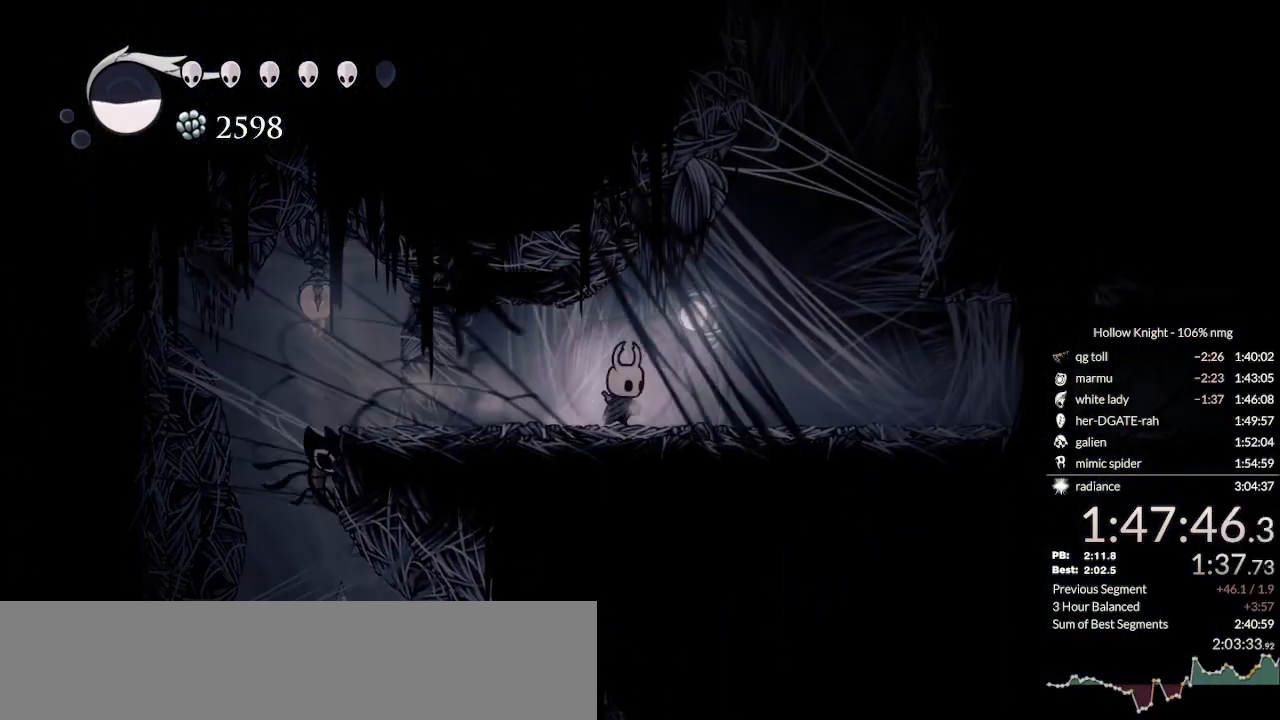
{"keys": ["down", "jump", "right"], "events": [[233, "nail", "down"], [400, "jump", "up"], [433, "nail", "up"], [467, "jump", "down"]]}
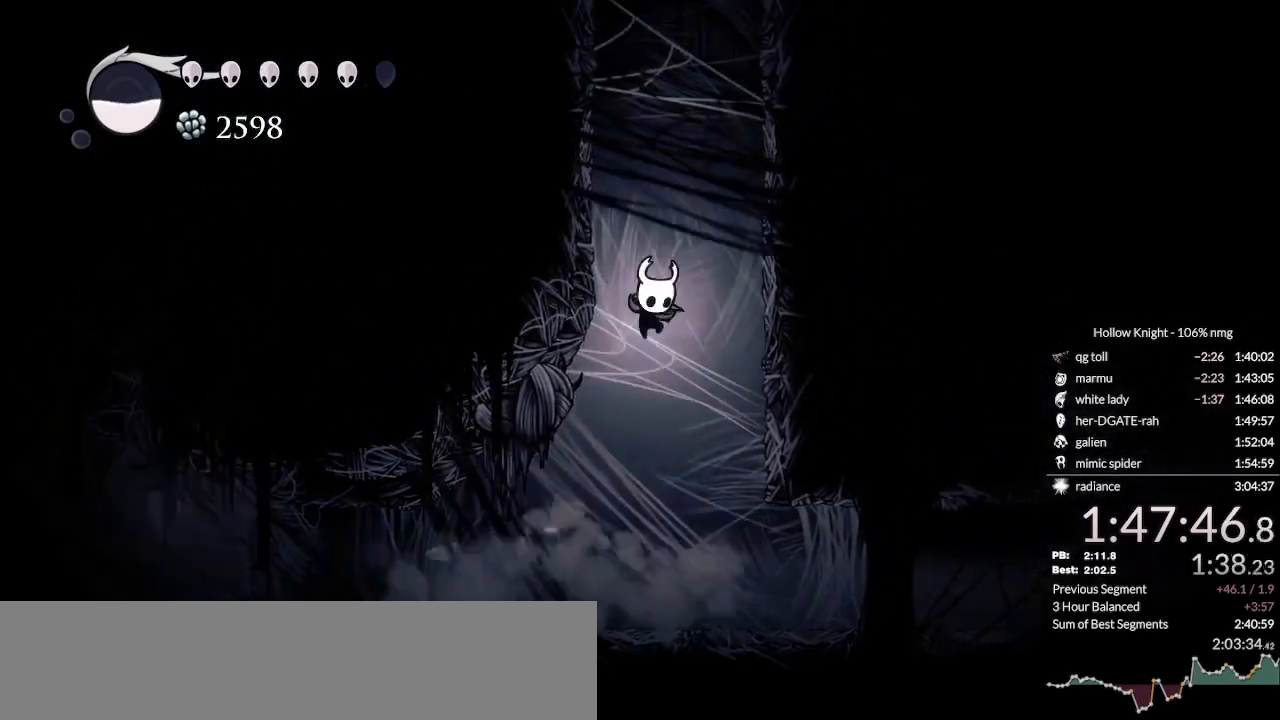
{"keys": ["down", "jump", "right"], "events": [[300, "jump", "up"], [333, "jump", "down"]]}
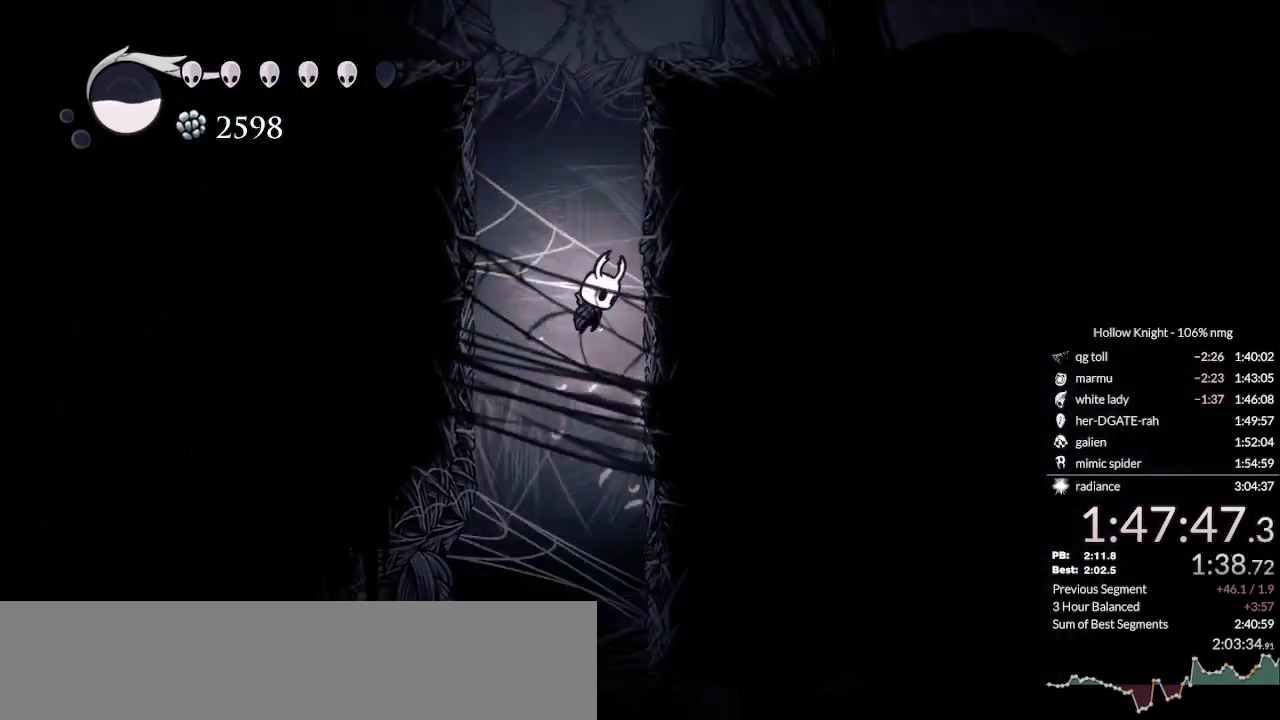
{"keys": ["down", "jump", "right"], "events": [[333, "jump", "up"], [400, "jump", "down"]]}
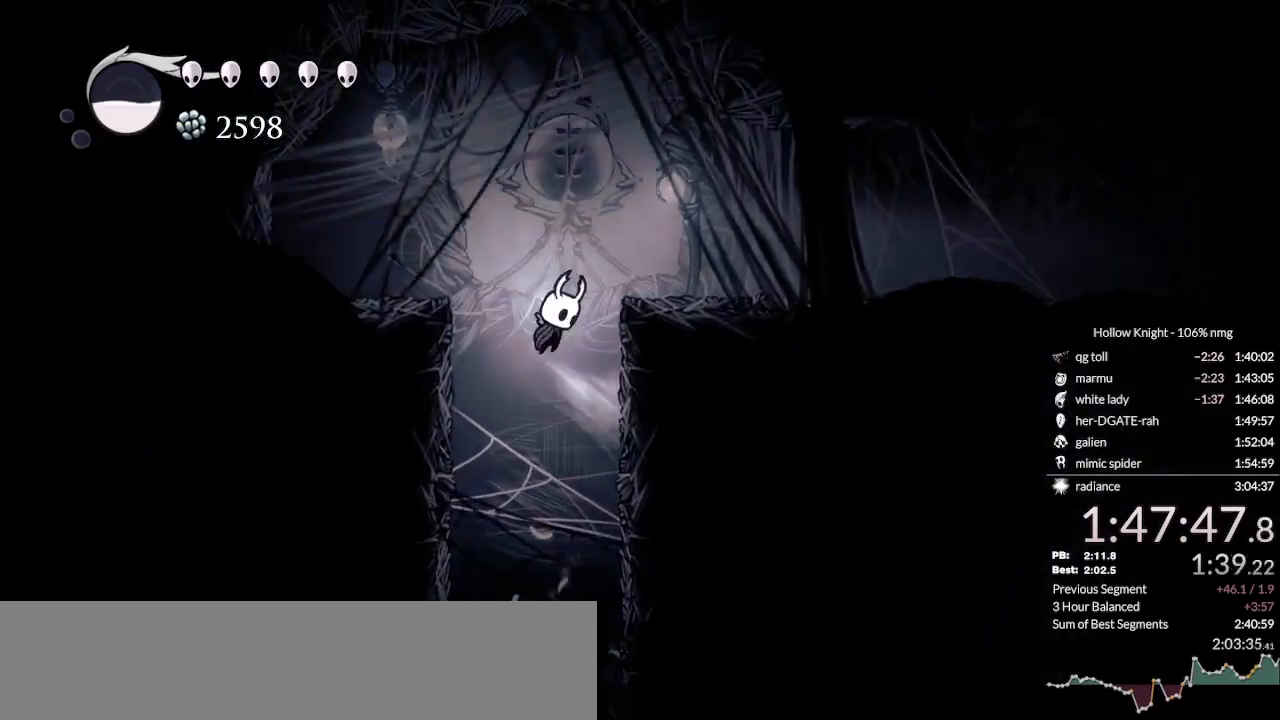
{"keys": ["down", "right"], "events": [[267, "jump", "up"]]}
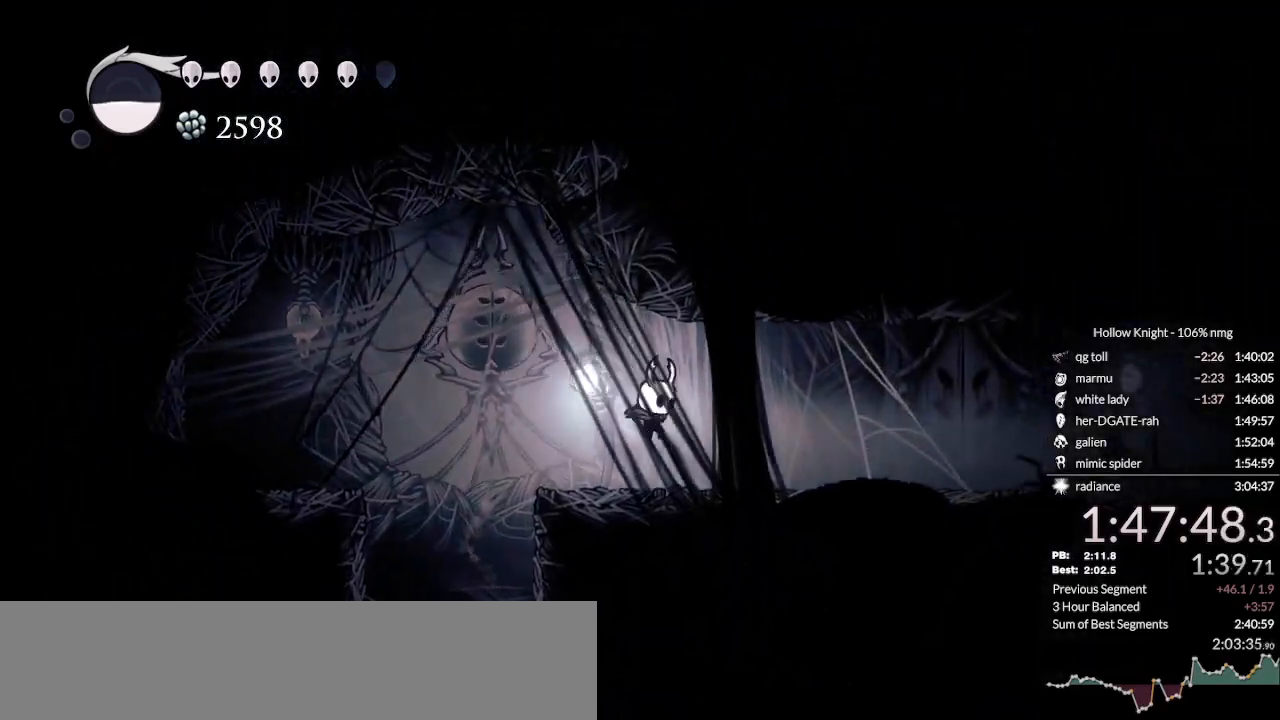
{"keys": ["down", "right"], "events": [[333, "jump", "down"], [433, "jump", "up"]]}
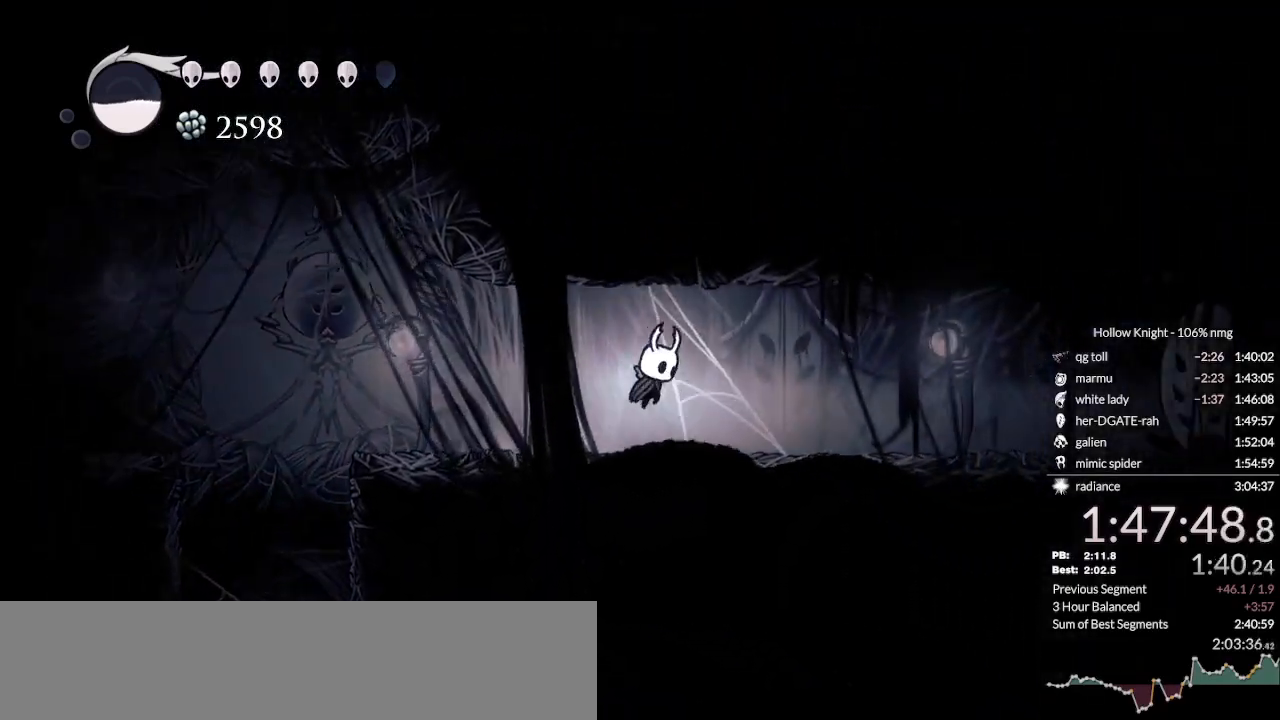
{"keys": ["jump", "right"], "events": [[133, "jump", "down"], [233, "down", "up"], [233, "jump", "up"], [467, "jump", "down"]]}
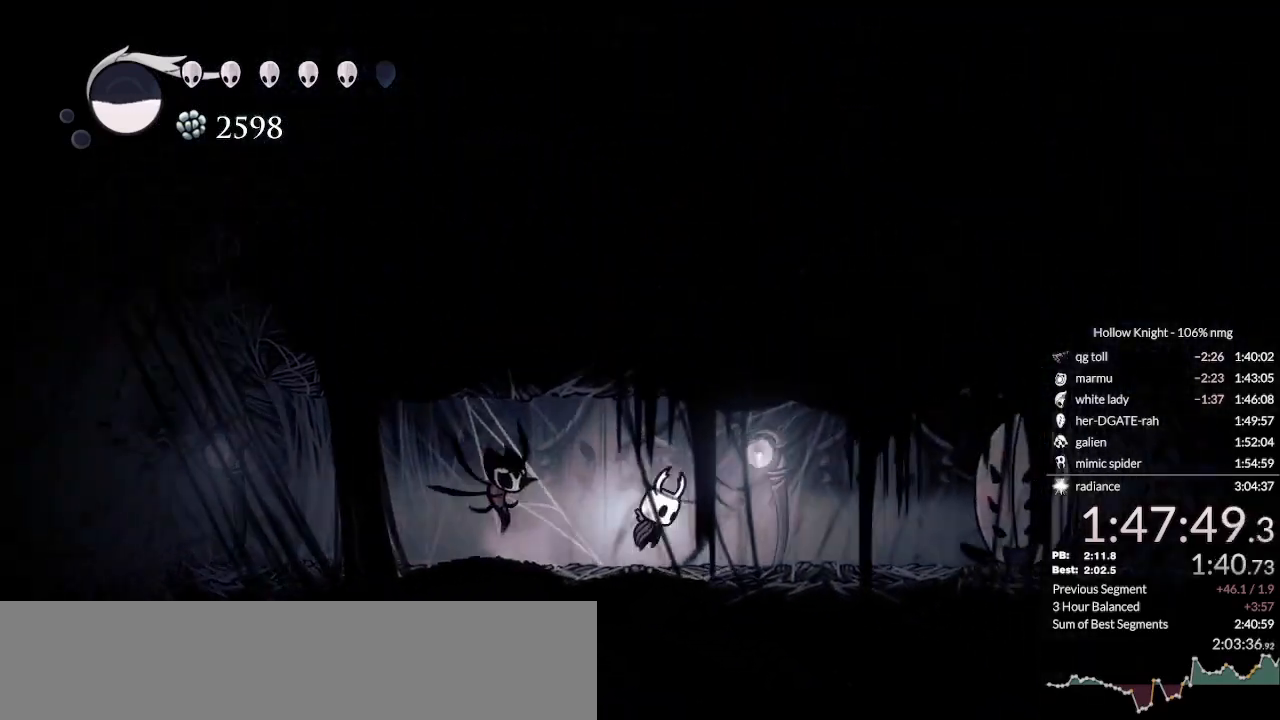
{"keys": ["right"], "events": [[67, "jump", "up"], [300, "jump", "down"], [400, "jump", "up"]]}
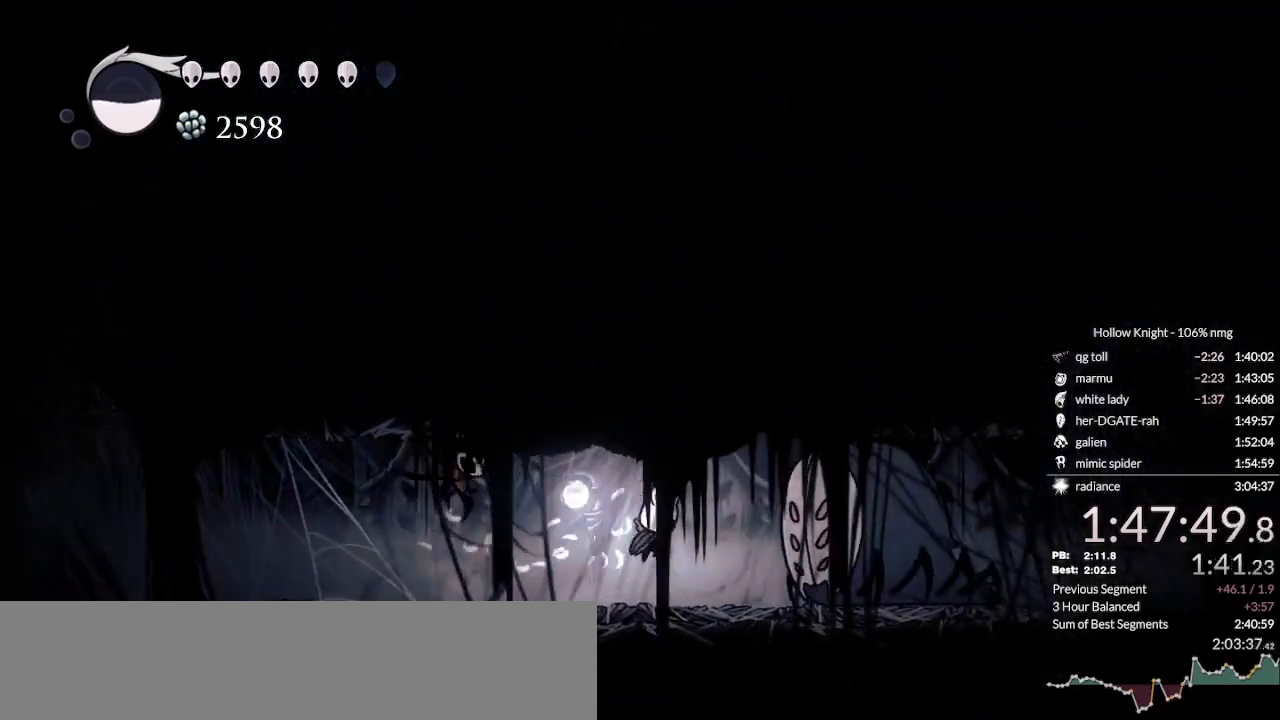
{"keys": ["right"], "events": [[333, "dash", "down"], [467, "dash", "up"]]}
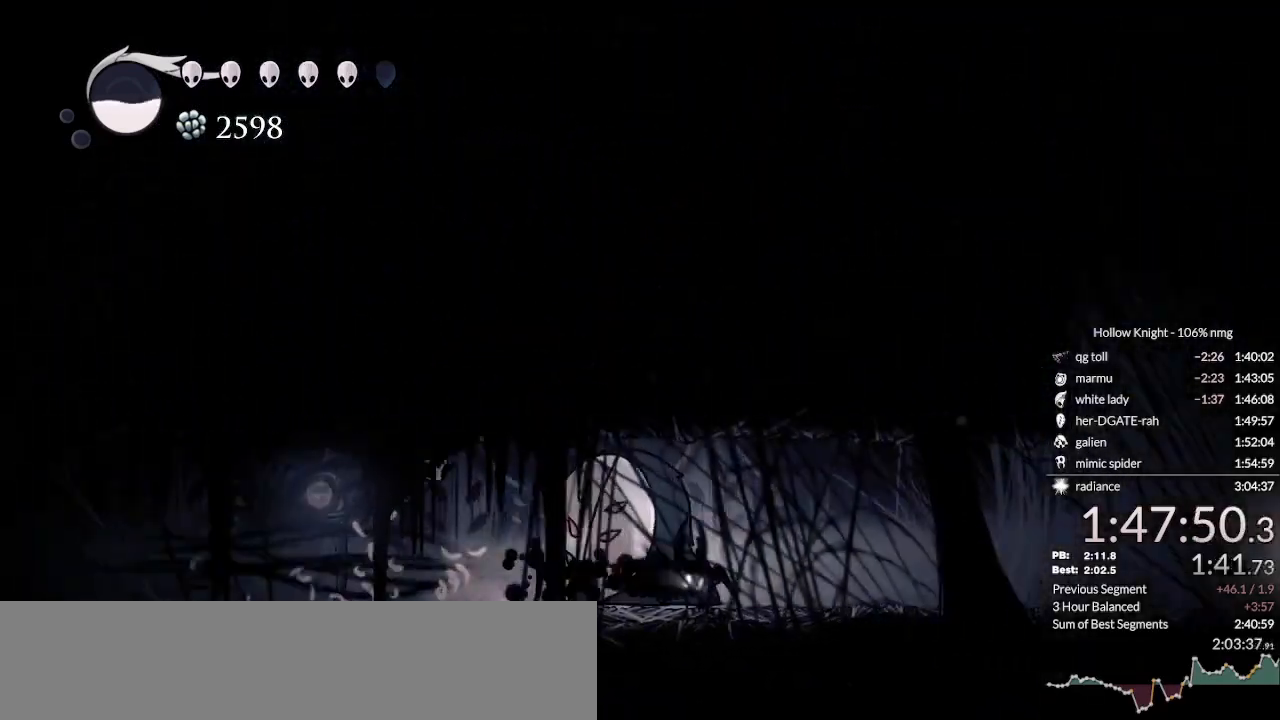
{"keys": ["dash", "right"], "events": [[467, "dash", "down"]]}
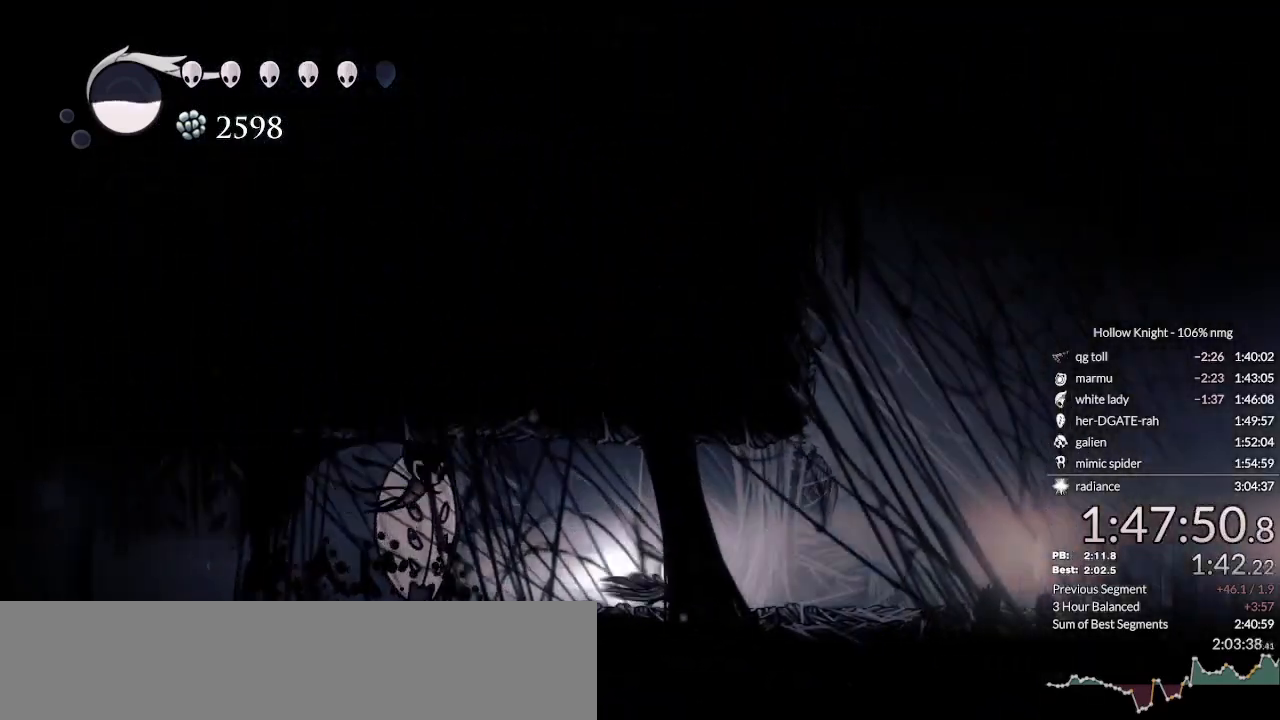
{"keys": ["right"], "events": [[100, "dash", "up"]]}
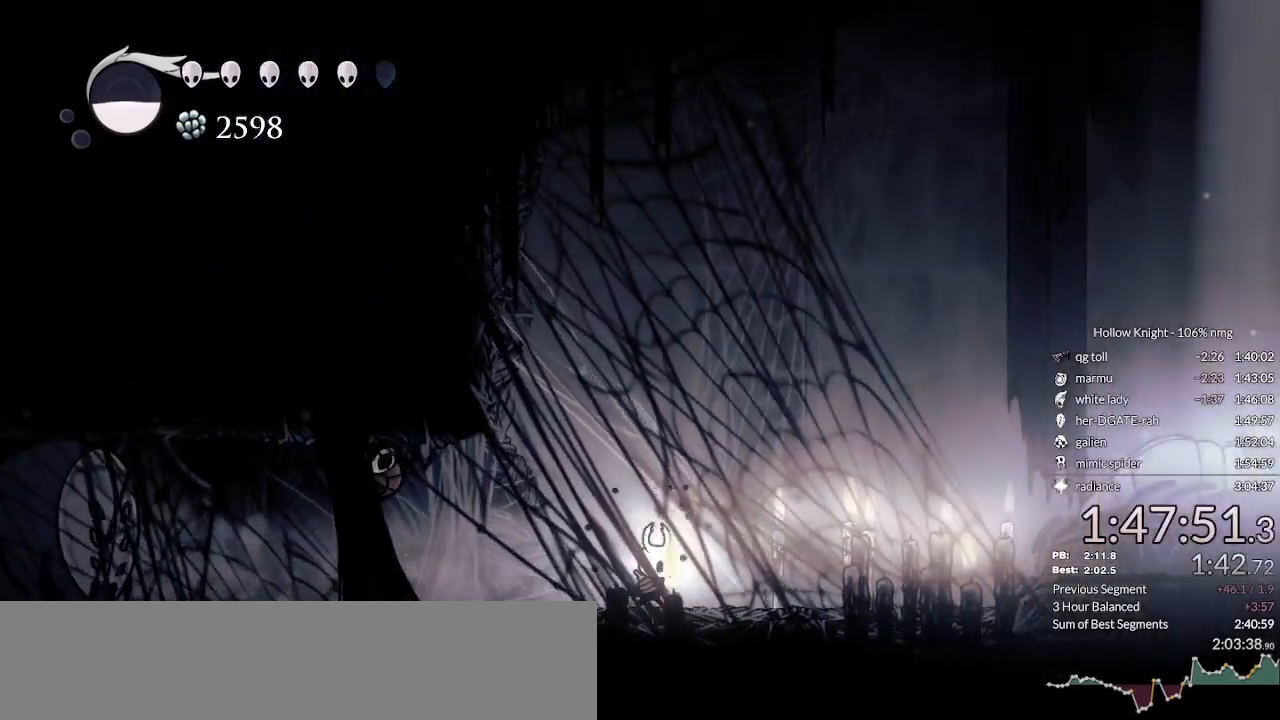
{"keys": ["dnail"], "events": [[33, "dash", "down"], [133, "dash", "up"], [433, "dnail", "down"], [433, "right", "up"]]}
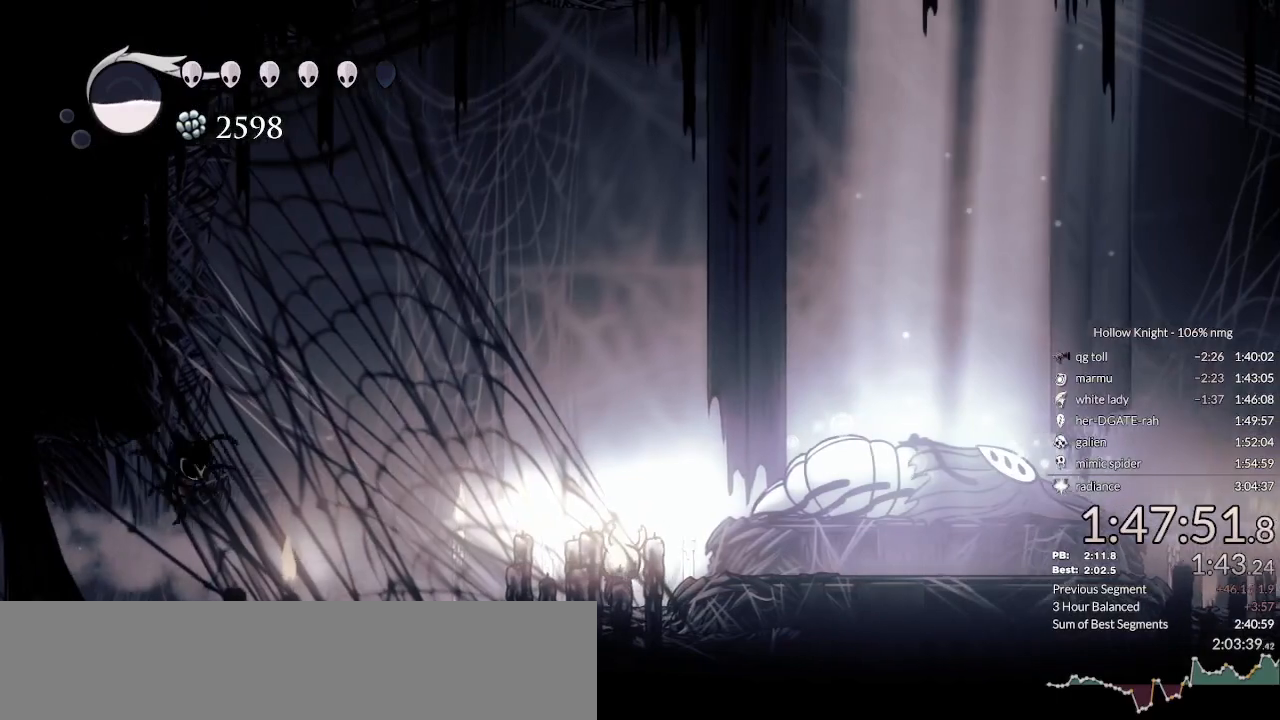
{"keys": ["dnail"], "events": []}
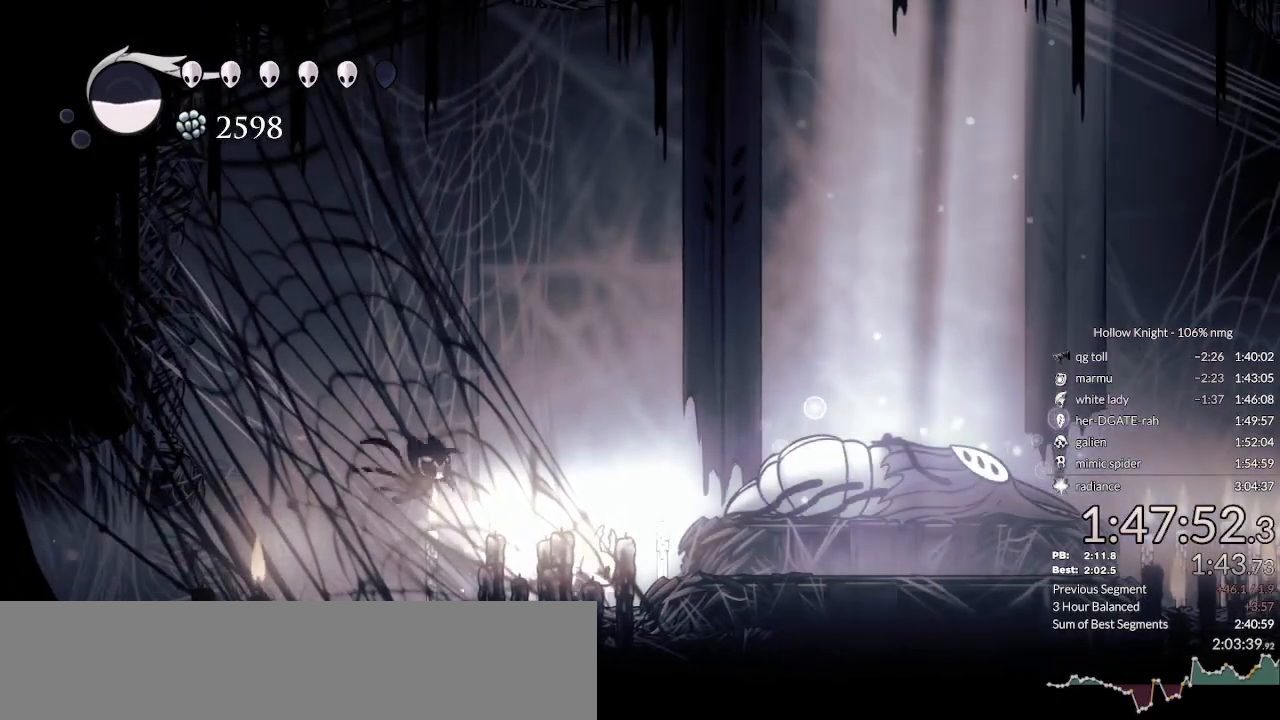
{"keys": [], "events": [[467, "dnail", "up"]]}